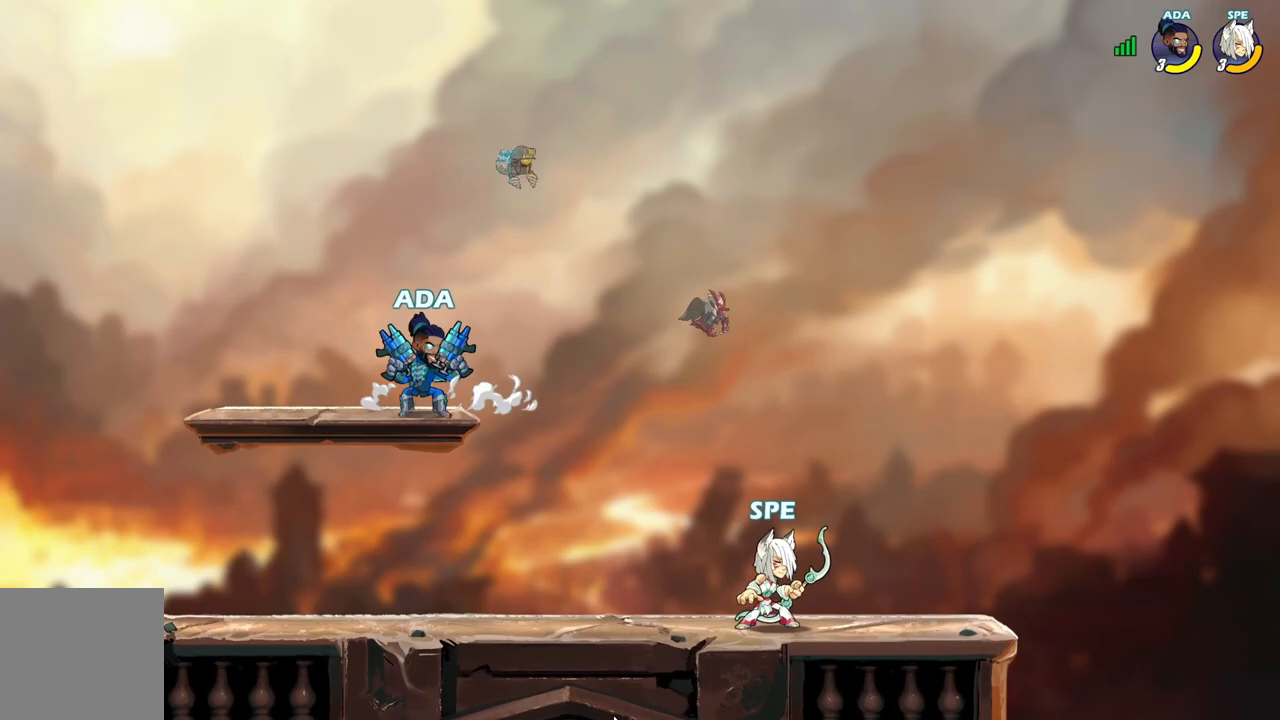
Gameplay with a controller (Xbox layout); each line is a JSON object with the inputs held at the frame after it. "events" lists button and stick changes between this image and that frame as [ms after this image, input, new state], when the widget could be followed in between. Not read: left_stick right_stick.
{"buttons": ["DPAD_RIGHT"], "events": [[50, "L2", "down"], [133, "DPAD_LEFT", "up"], [150, "DPAD_DOWN", "down"], [150, "DPAD_RIGHT", "down"], [150, "L2", "up"], [167, "DPAD_DOWN", "up"], [200, "L2", "down"], [333, "L2", "up"]]}
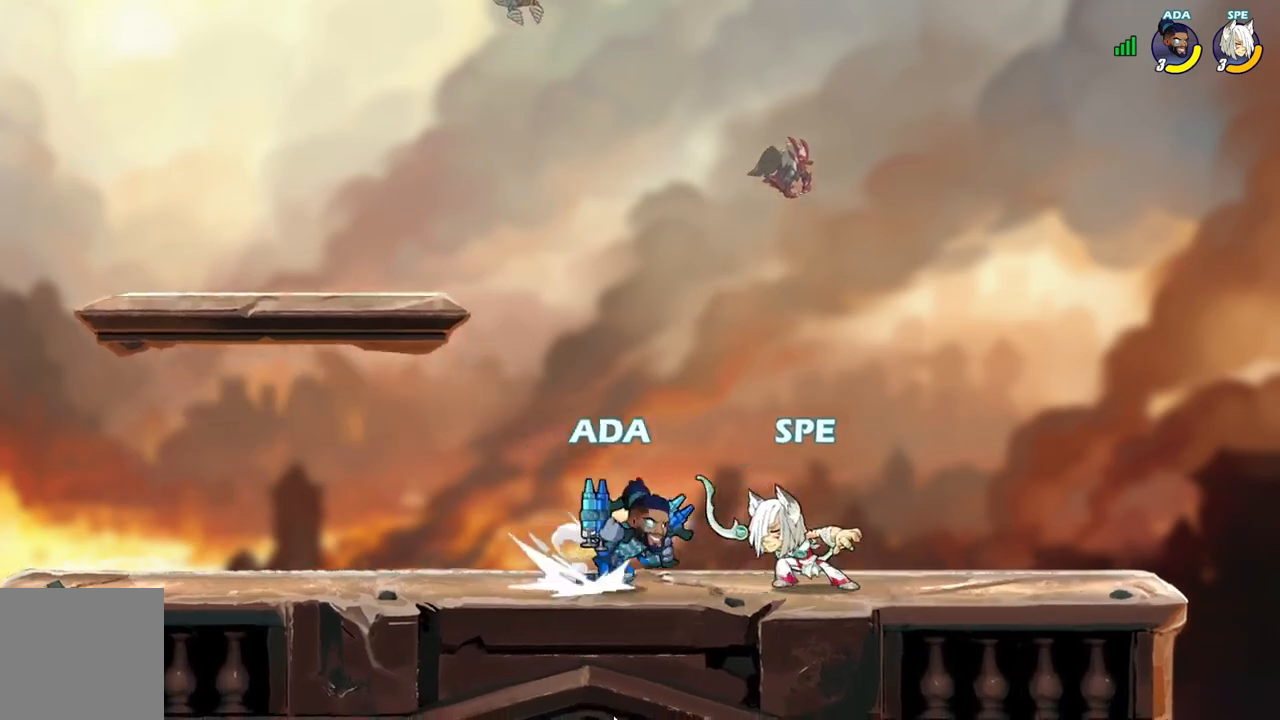
{"buttons": ["DPAD_DOWN", "DPAD_RIGHT"]}
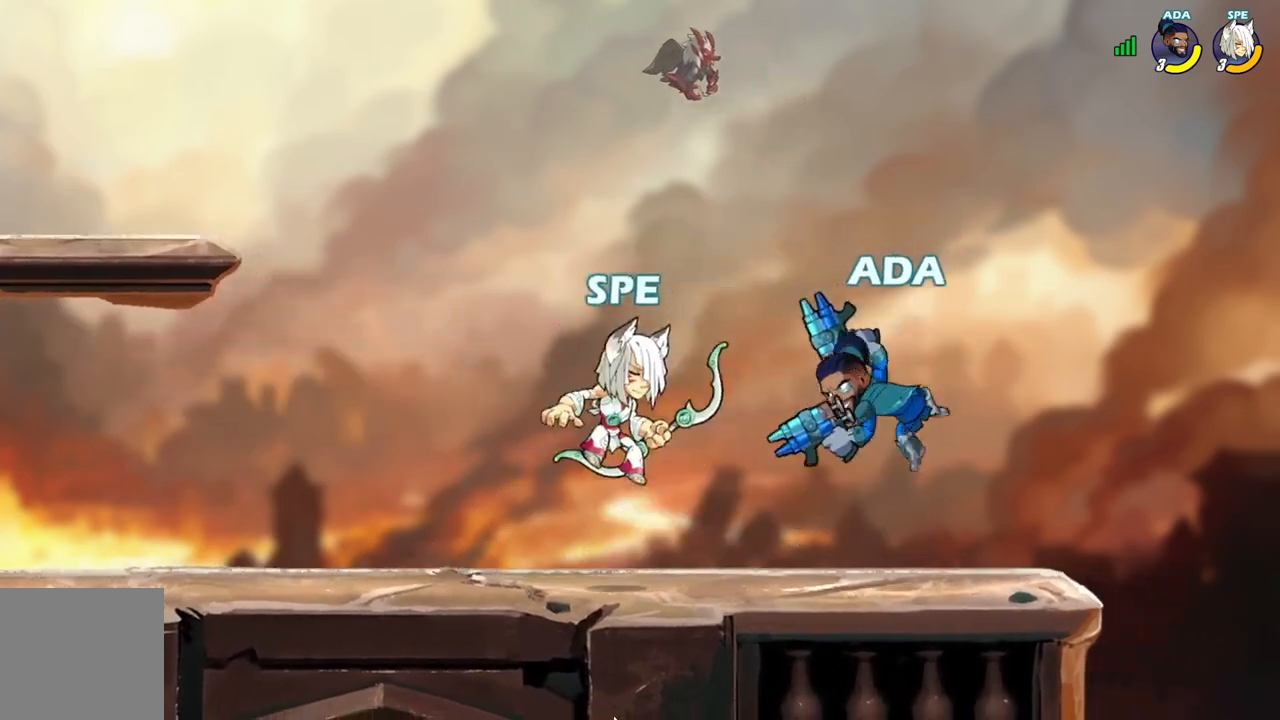
{"buttons": ["DPAD_RIGHT"], "events": [[83, "DPAD_RIGHT", "up"], [117, "DPAD_LEFT", "down"], [300, "DPAD_DOWN", "up"], [450, "DPAD_LEFT", "up"], [467, "DPAD_DOWN", "down"], [483, "DPAD_DOWN", "up"], [483, "DPAD_RIGHT", "down"]]}
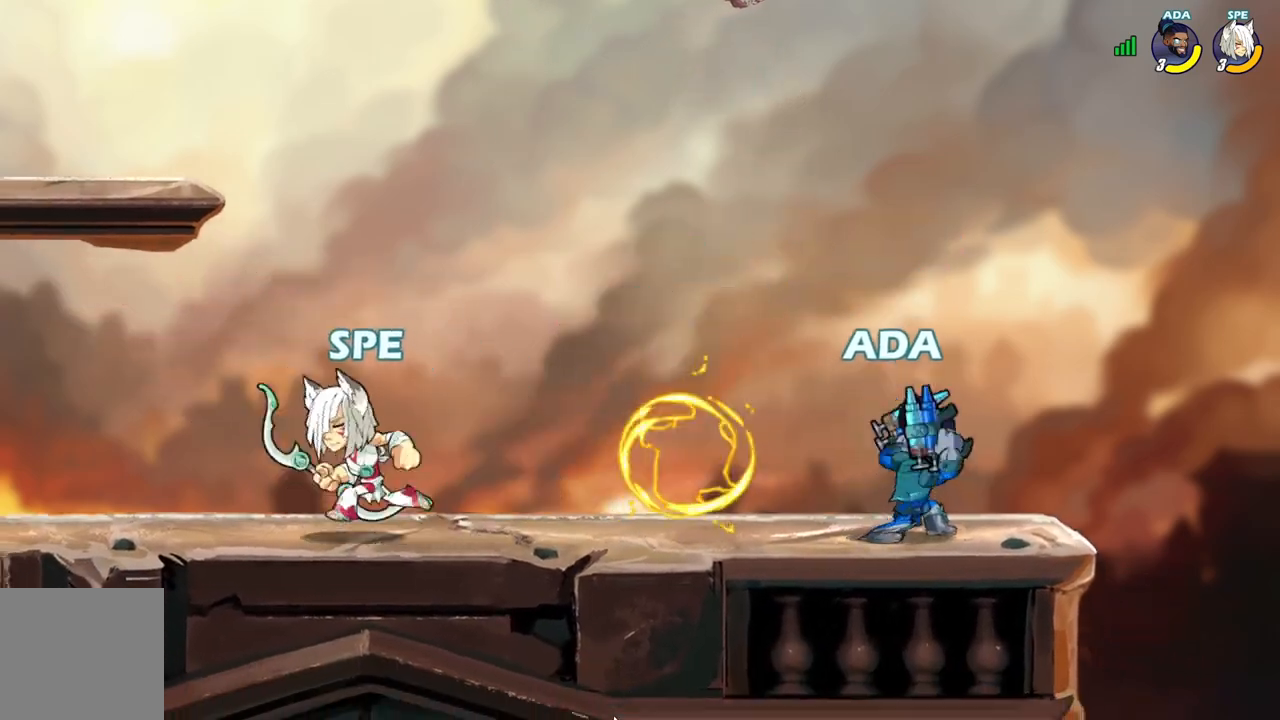
{"buttons": ["DPAD_RIGHT"], "events": [[33, "DPAD_DOWN", "down"], [33, "DPAD_RIGHT", "up"], [50, "DPAD_DOWN", "up"], [50, "DPAD_LEFT", "down"], [133, "DPAD_LEFT", "up"], [150, "DPAD_DOWN", "down"], [150, "DPAD_RIGHT", "down"], [167, "DPAD_DOWN", "up"], [233, "L2", "down"], [350, "L2", "up"], [383, "X", "down"], [500, "X", "up"]]}
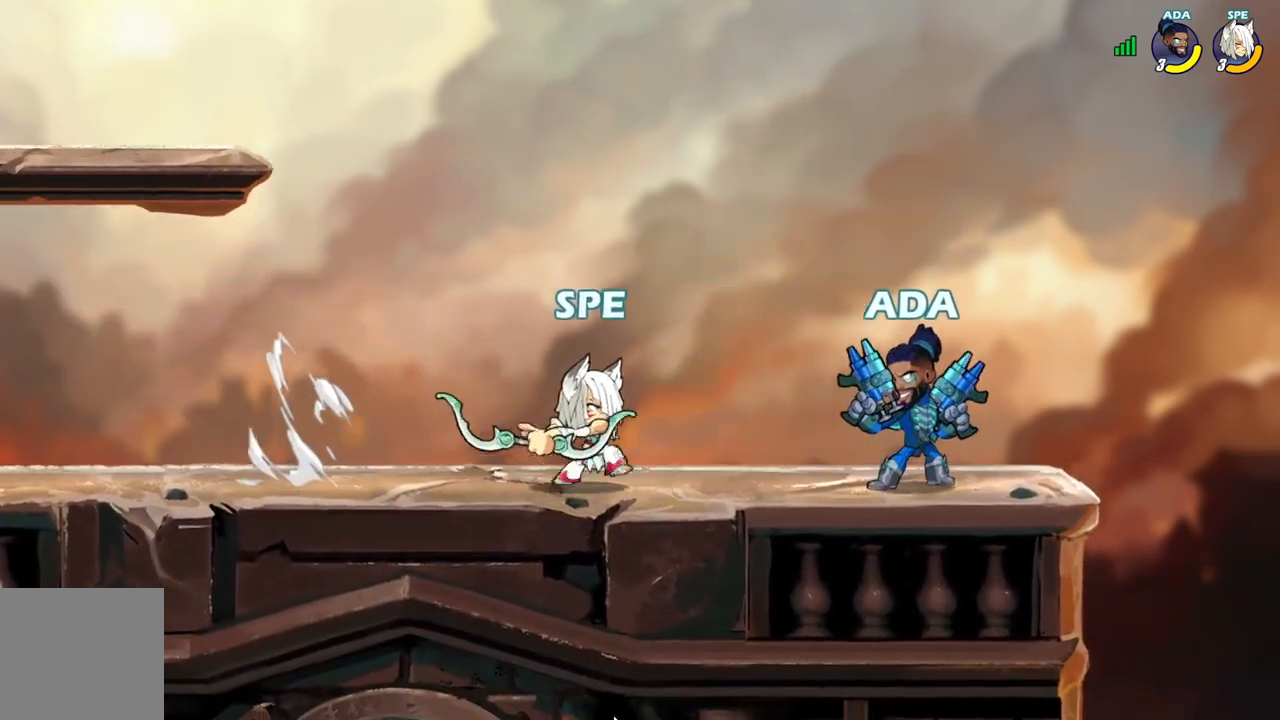
{"buttons": ["DPAD_DOWN"], "events": [[67, "X", "down"], [100, "DPAD_RIGHT", "up"], [183, "X", "up"], [250, "X", "down"], [400, "X", "up"], [467, "DPAD_DOWN", "down"]]}
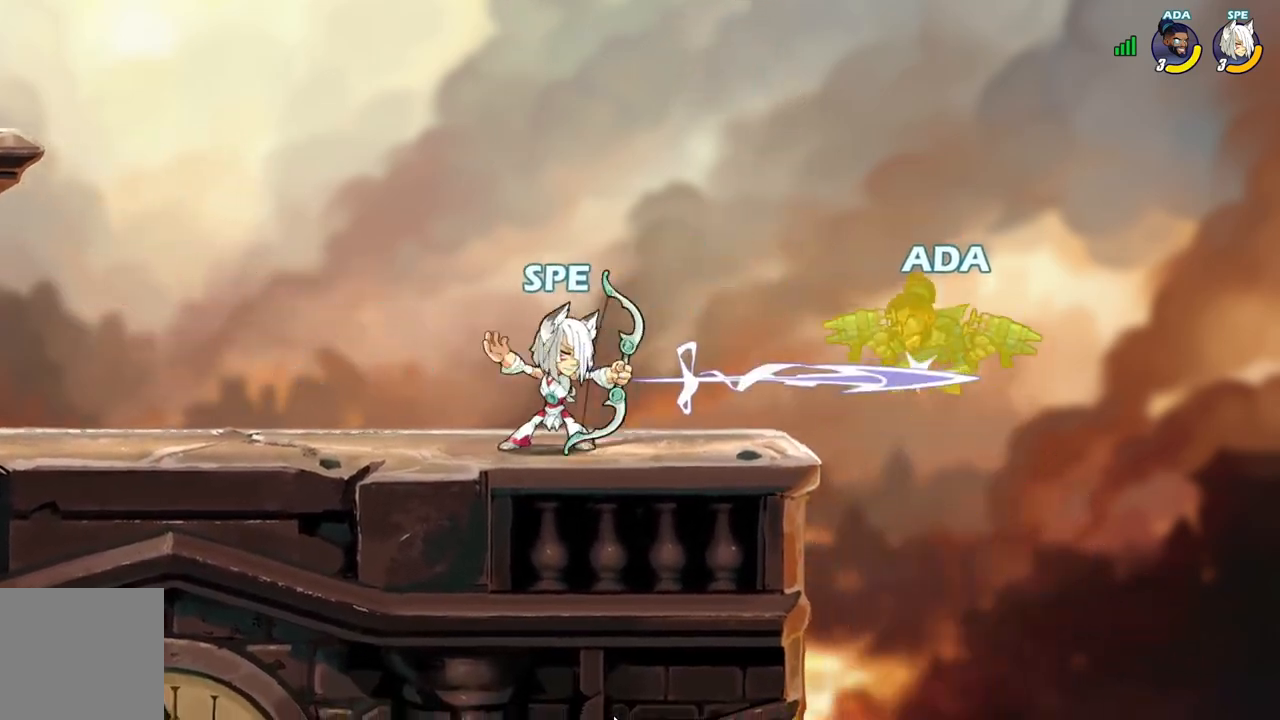
{"buttons": ["A", "X", "DPAD_DOWN"], "events": [[50, "L2", "down"], [67, "A", "down"], [150, "A", "up"], [150, "L2", "up"], [250, "A", "down"], [283, "X", "down"], [383, "A", "up"], [383, "X", "up"], [467, "A", "down"], [483, "X", "down"]]}
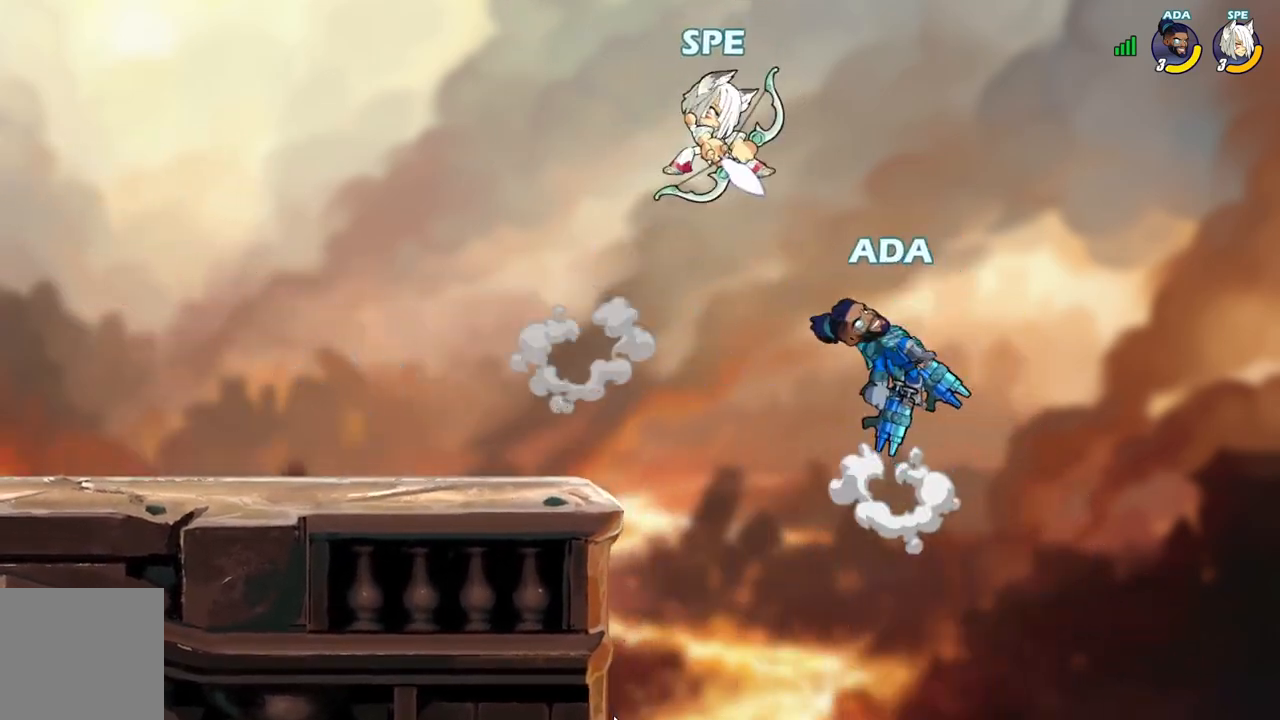
{"buttons": ["A", "DPAD_LEFT"], "events": [[33, "DPAD_DOWN", "up"], [83, "X", "up"], [100, "A", "up"], [150, "A", "down"], [167, "X", "down"], [267, "DPAD_LEFT", "down"], [267, "X", "up"], [283, "A", "up"], [383, "A", "down"]]}
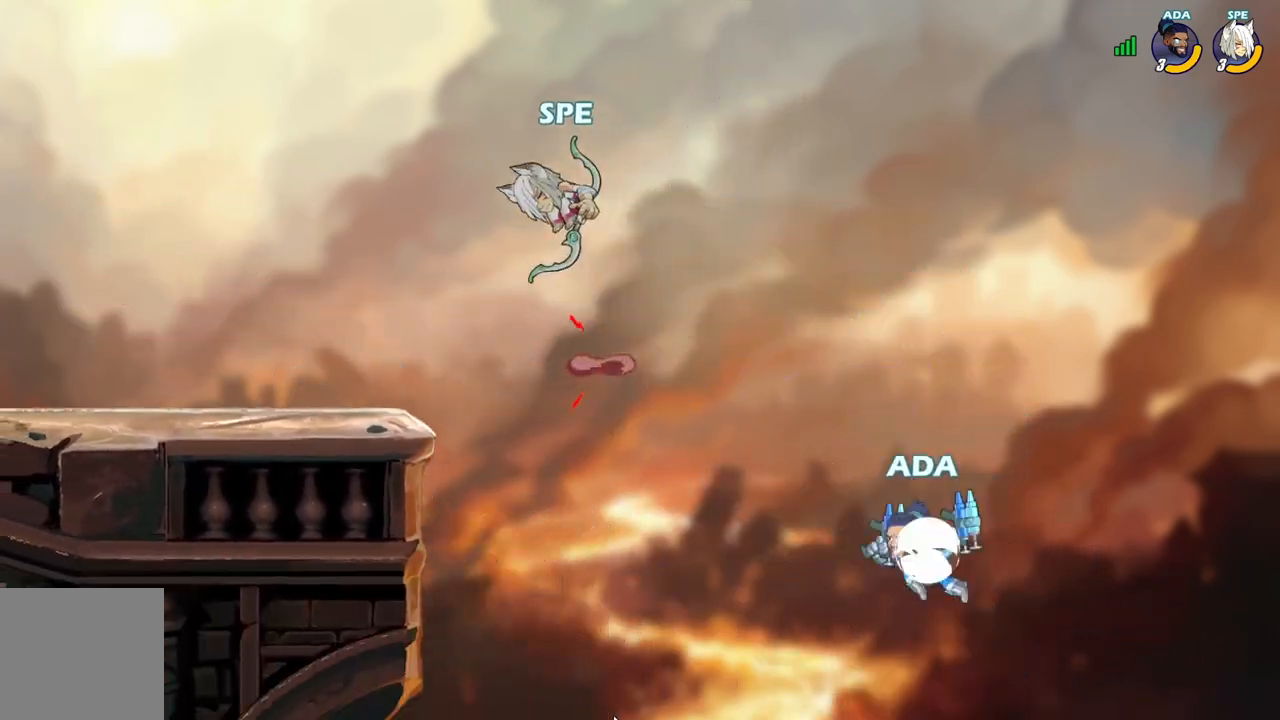
{"buttons": ["DPAD_RIGHT"], "events": [[17, "A", "up"], [50, "DPAD_DOWN", "down"], [333, "DPAD_DOWN", "up"], [450, "DPAD_LEFT", "up"], [467, "DPAD_RIGHT", "down"]]}
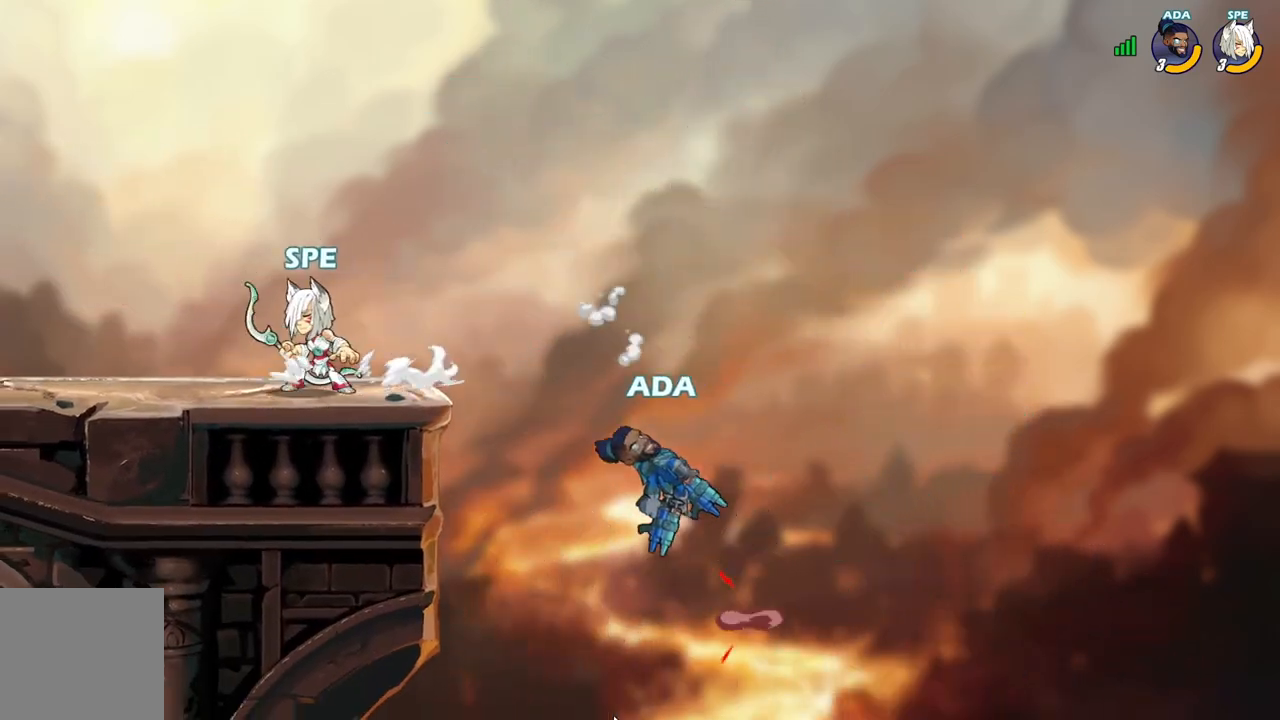
{"buttons": ["DPAD_DOWN", "DPAD_LEFT"], "events": [[33, "DPAD_DOWN", "down"], [33, "DPAD_RIGHT", "up"], [50, "DPAD_DOWN", "up"], [50, "DPAD_LEFT", "down"], [333, "DPAD_DOWN", "down"], [333, "DPAD_LEFT", "up"], [350, "DPAD_DOWN", "up"], [350, "DPAD_RIGHT", "down"], [400, "DPAD_DOWN", "down"], [417, "DPAD_RIGHT", "up"], [450, "DPAD_LEFT", "down"], [467, "DPAD_DOWN", "up"], [500, "DPAD_DOWN", "down"]]}
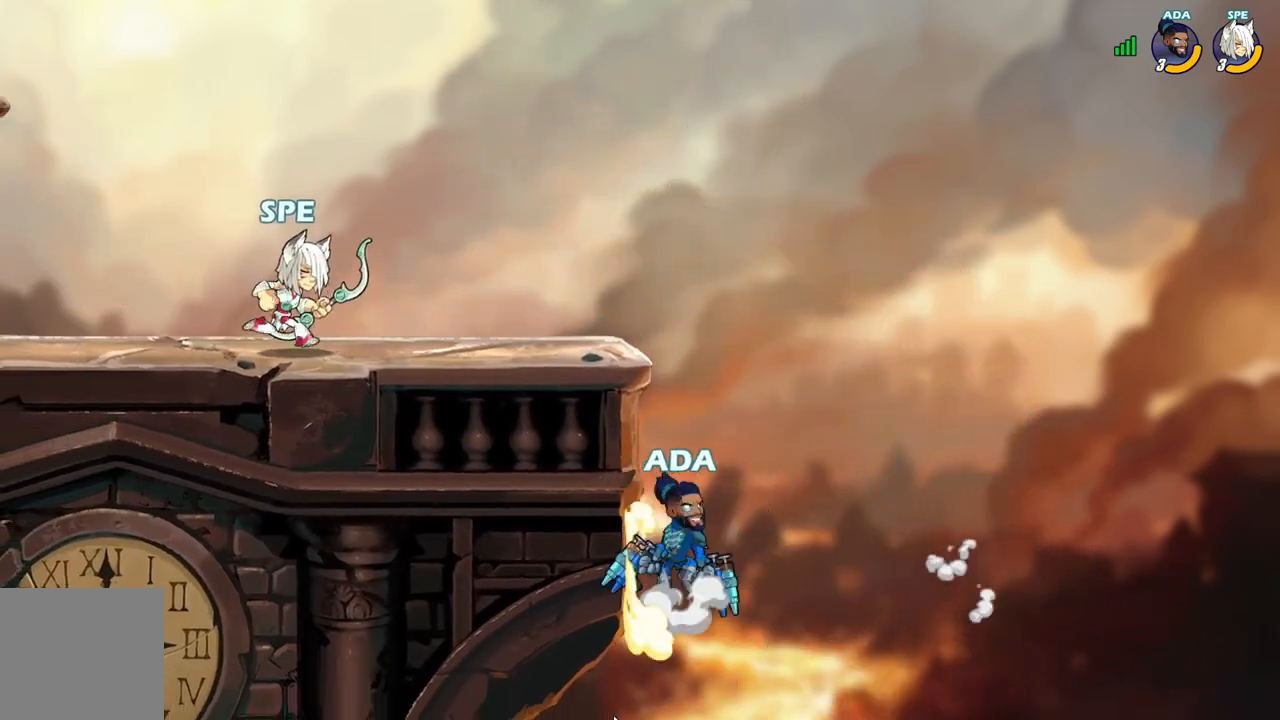
{"buttons": ["DPAD_RIGHT"], "events": [[17, "DPAD_LEFT", "up"], [33, "DPAD_RIGHT", "down"], [117, "DPAD_RIGHT", "up"], [150, "DPAD_LEFT", "down"], [217, "DPAD_LEFT", "up"], [217, "DPAD_RIGHT", "down"], [350, "A", "down"], [367, "DPAD_DOWN", "up"], [500, "A", "up"]]}
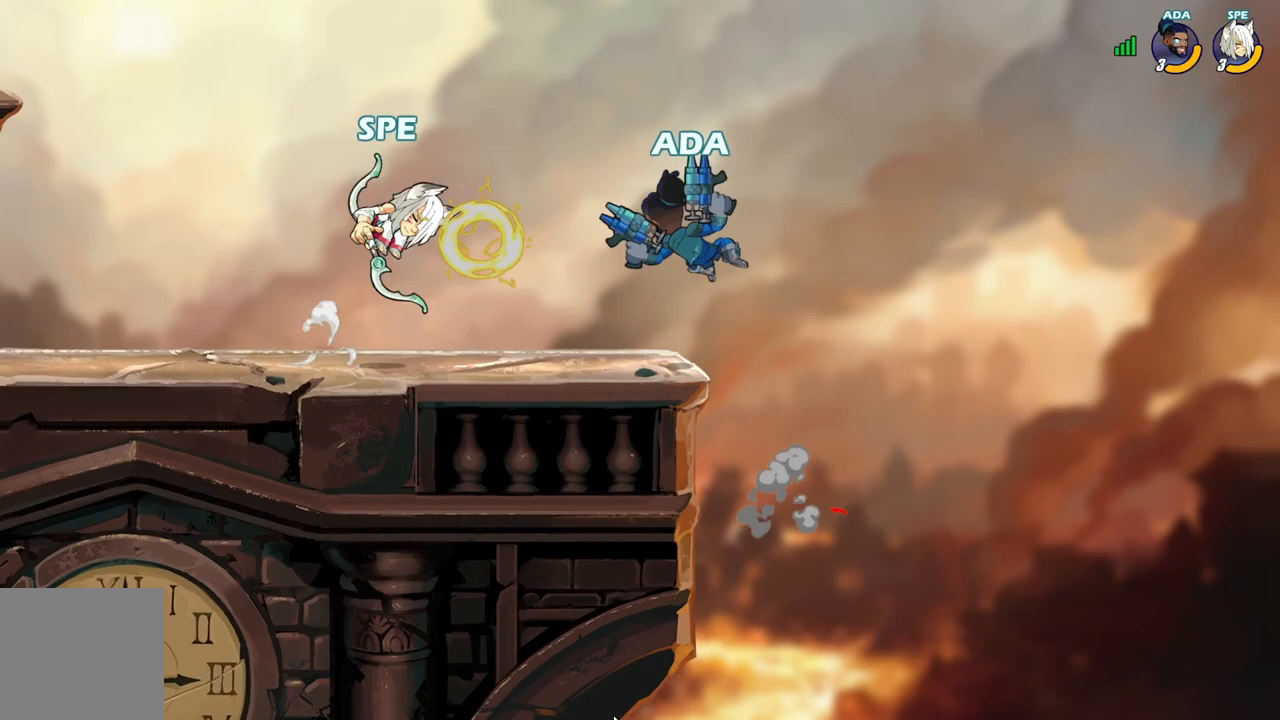
{"buttons": ["X", "DPAD_UP", "DPAD_LEFT"]}
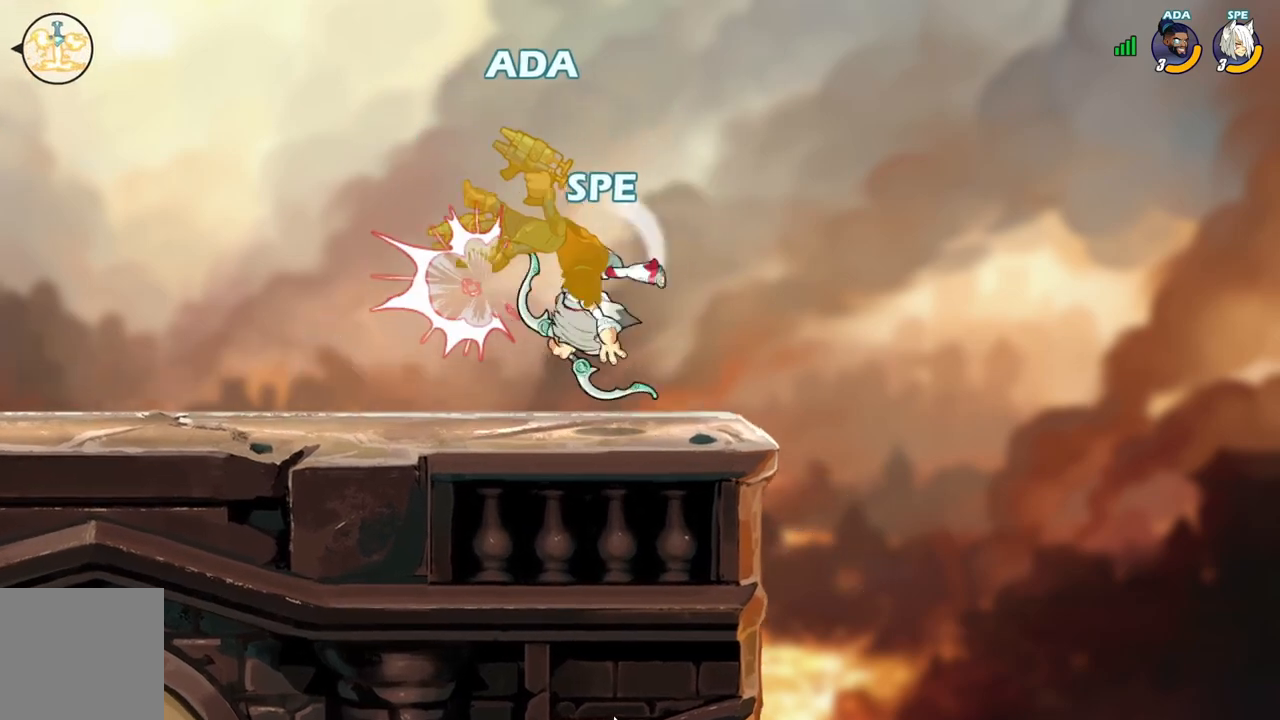
{"buttons": ["A", "DPAD_RIGHT"], "events": [[17, "X", "up"], [33, "DPAD_UP", "up"], [83, "X", "down"], [183, "DPAD_UP", "down"], [217, "X", "up"], [233, "DPAD_LEFT", "up"], [250, "DPAD_RIGHT", "down"], [250, "DPAD_UP", "up"], [467, "A", "down"]]}
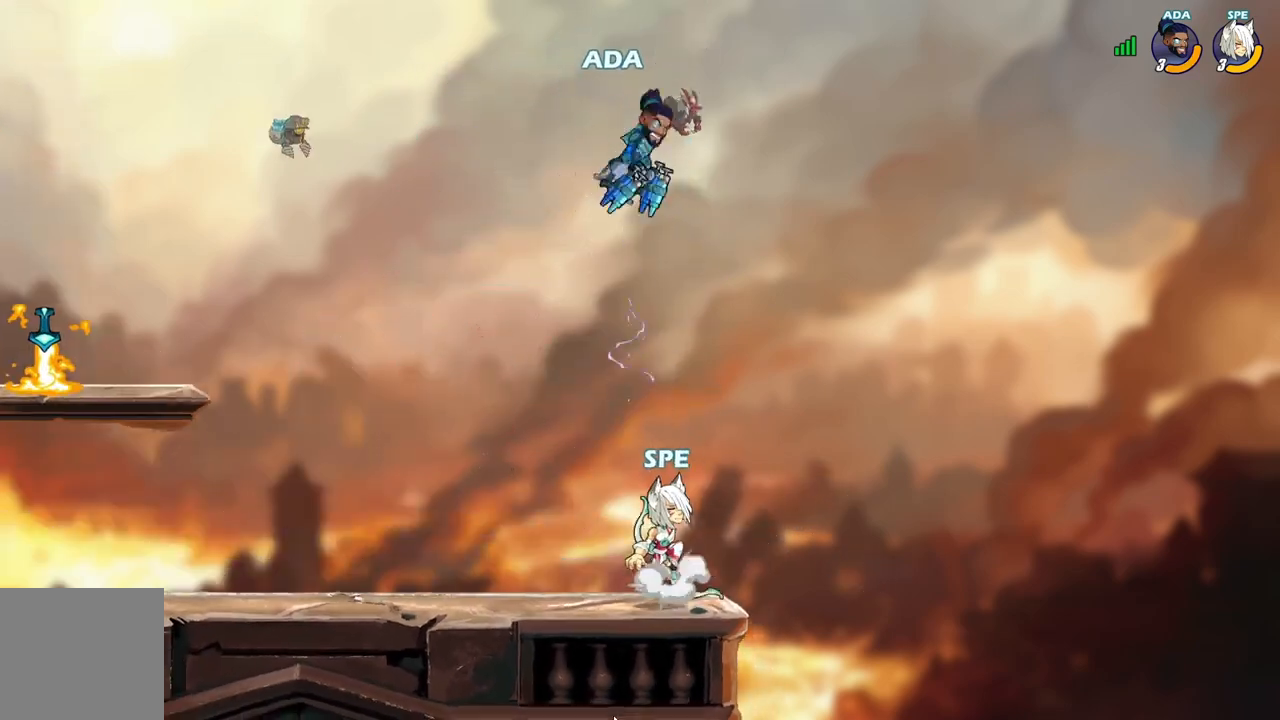
{"buttons": ["B", "DPAD_LEFT"], "events": [[50, "A", "up"], [83, "DPAD_UP", "down"], [100, "DPAD_RIGHT", "up"], [117, "DPAD_LEFT", "down"], [150, "A", "down"], [150, "DPAD_UP", "up"], [183, "B", "down"], [200, "A", "up"], [300, "B", "up"], [433, "B", "down"]]}
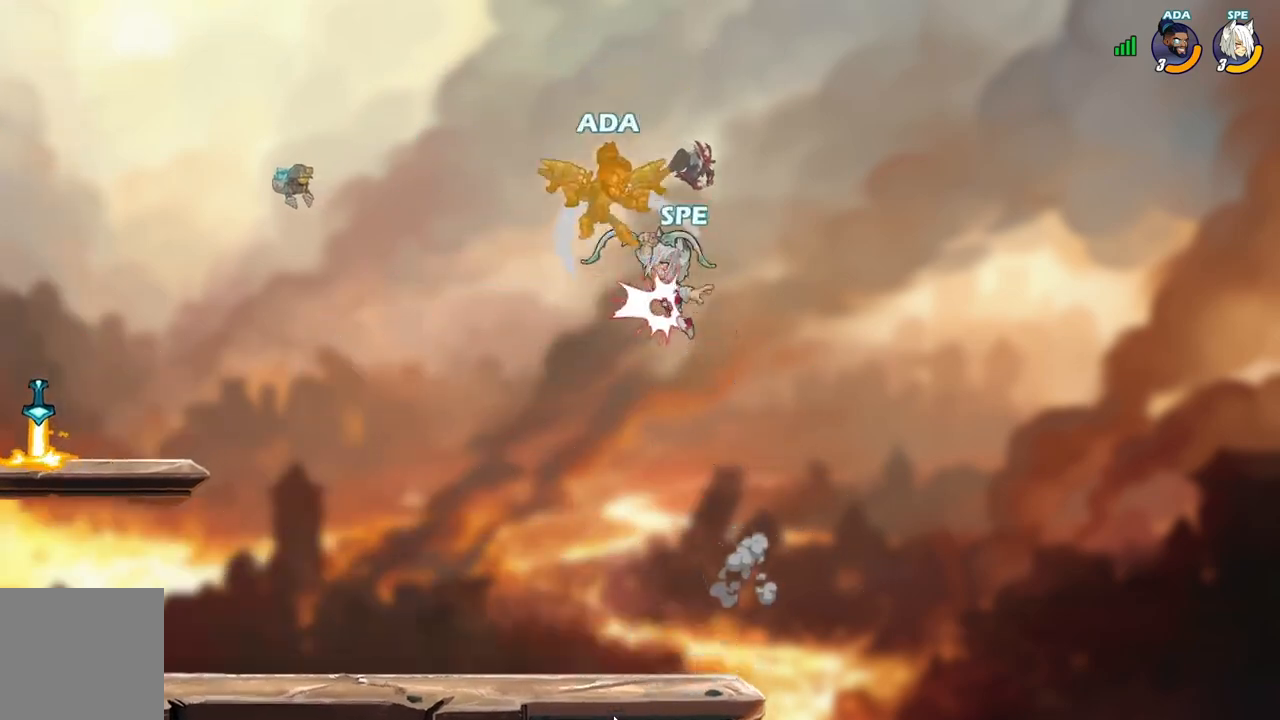
{"buttons": ["DPAD_LEFT"], "events": [[33, "B", "up"], [117, "B", "down"], [233, "B", "up"], [233, "DPAD_LEFT", "up"], [467, "DPAD_LEFT", "down"]]}
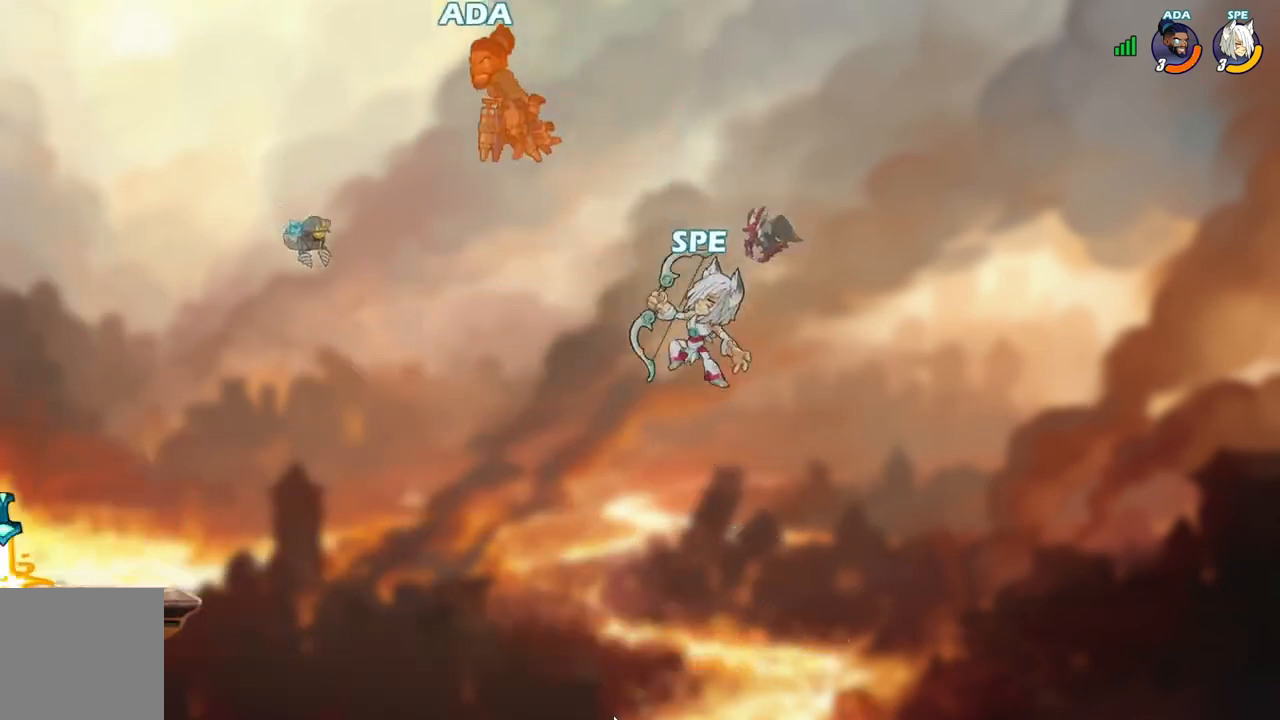
{"buttons": ["DPAD_LEFT"], "events": [[67, "L2", "down"], [250, "L2", "up"]]}
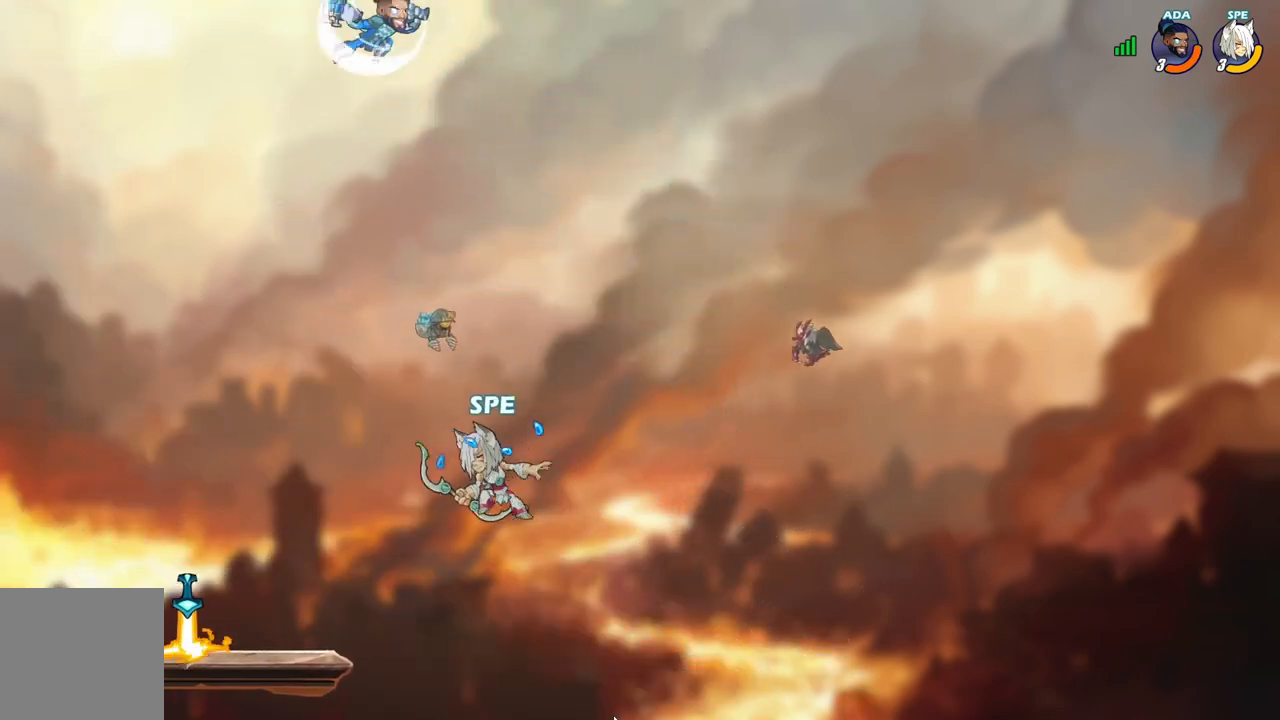
{"buttons": ["DPAD_DOWN", "DPAD_LEFT"]}
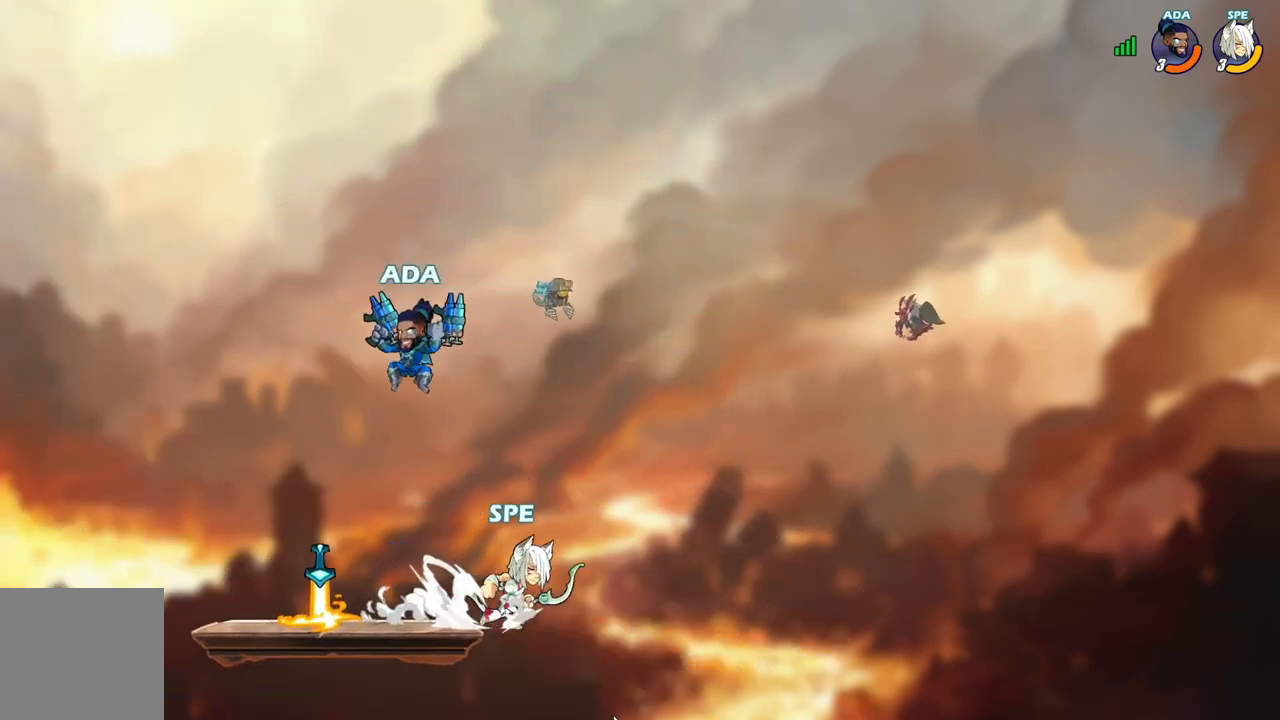
{"buttons": ["DPAD_LEFT"], "events": [[83, "DPAD_DOWN", "up"]]}
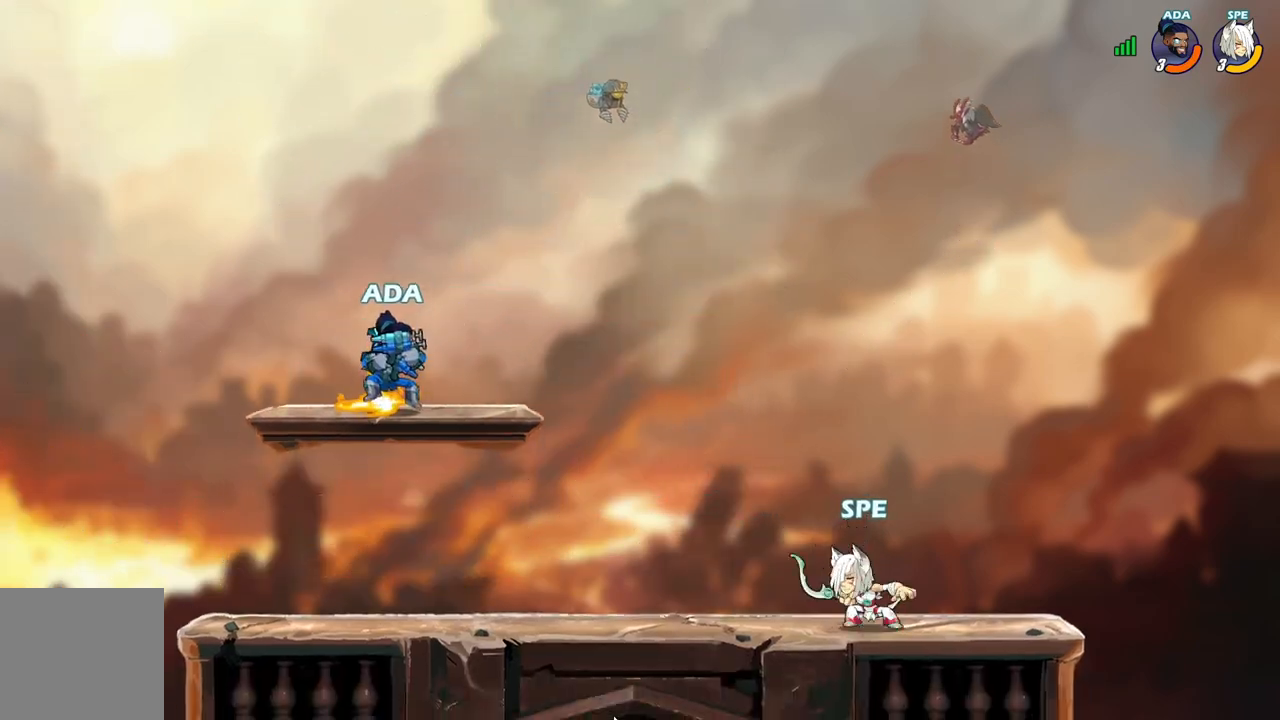
{"buttons": ["DPAD_RIGHT"], "events": [[33, "L2", "down"], [150, "L2", "up"], [217, "DPAD_DOWN", "down"], [217, "DPAD_LEFT", "up"], [233, "DPAD_DOWN", "up"], [233, "DPAD_RIGHT", "down"], [283, "L2", "down"], [450, "L2", "up"]]}
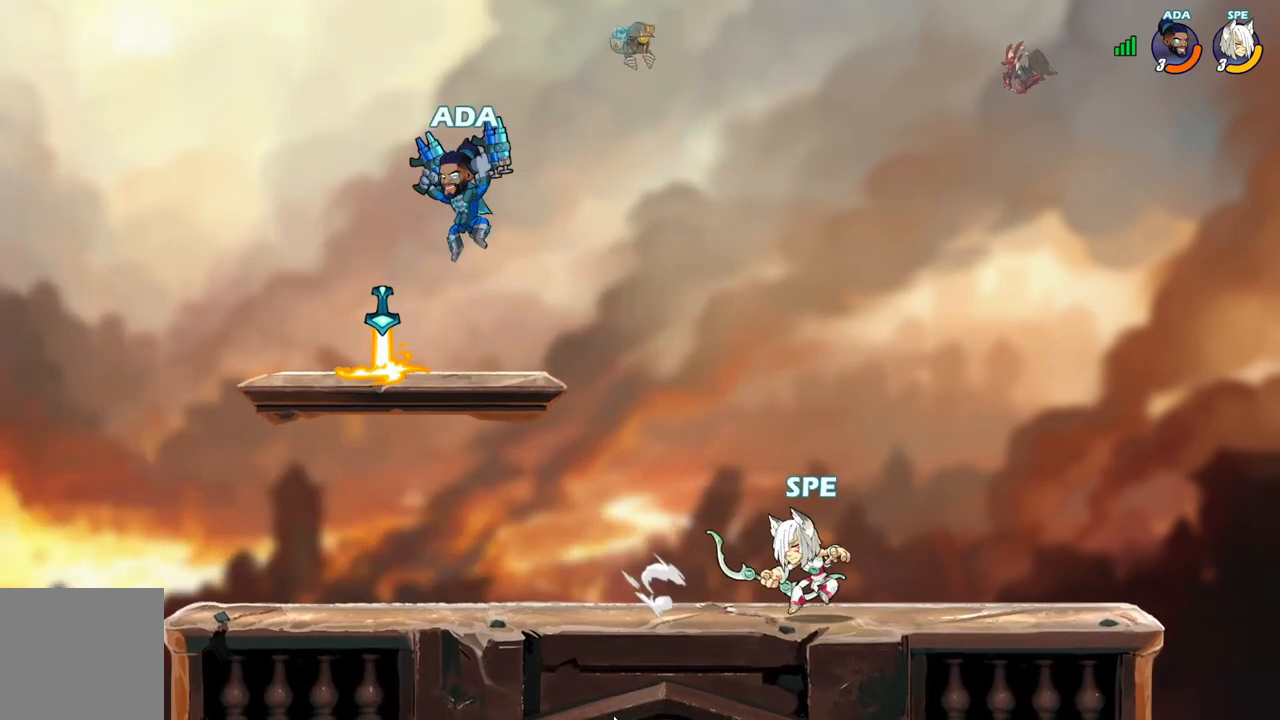
{"buttons": ["A", "L2", "DPAD_LEFT"], "events": [[117, "DPAD_DOWN", "down"], [183, "DPAD_RIGHT", "up"], [200, "DPAD_LEFT", "down"], [217, "DPAD_DOWN", "up"], [300, "DPAD_DOWN", "down"], [300, "DPAD_LEFT", "up"], [317, "DPAD_RIGHT", "down"], [367, "DPAD_RIGHT", "up"], [383, "DPAD_DOWN", "up"], [383, "DPAD_LEFT", "down"], [433, "L2", "down"], [483, "A", "down"]]}
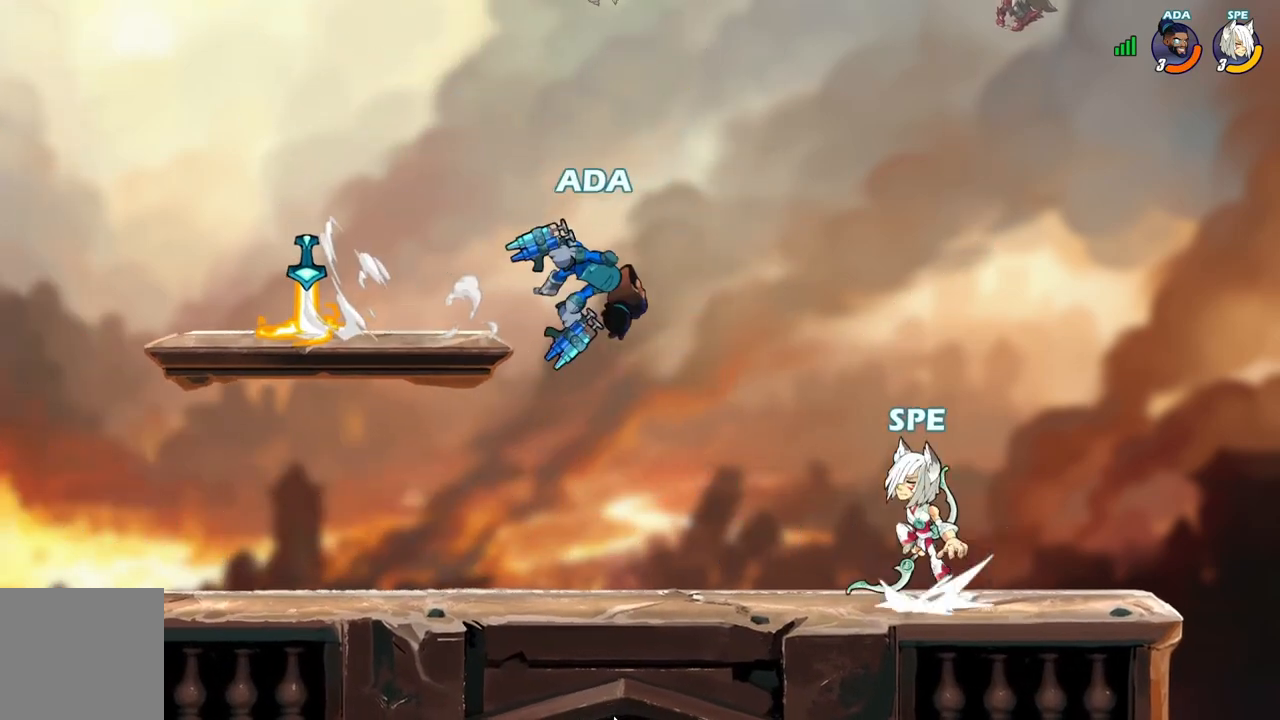
{"buttons": ["DPAD_RIGHT"], "events": [[33, "DPAD_DOWN", "down"], [50, "A", "up"], [50, "L2", "up"], [67, "DPAD_LEFT", "up"], [267, "DPAD_RIGHT", "down"], [300, "DPAD_DOWN", "up"], [400, "L2", "down"], [500, "L2", "up"]]}
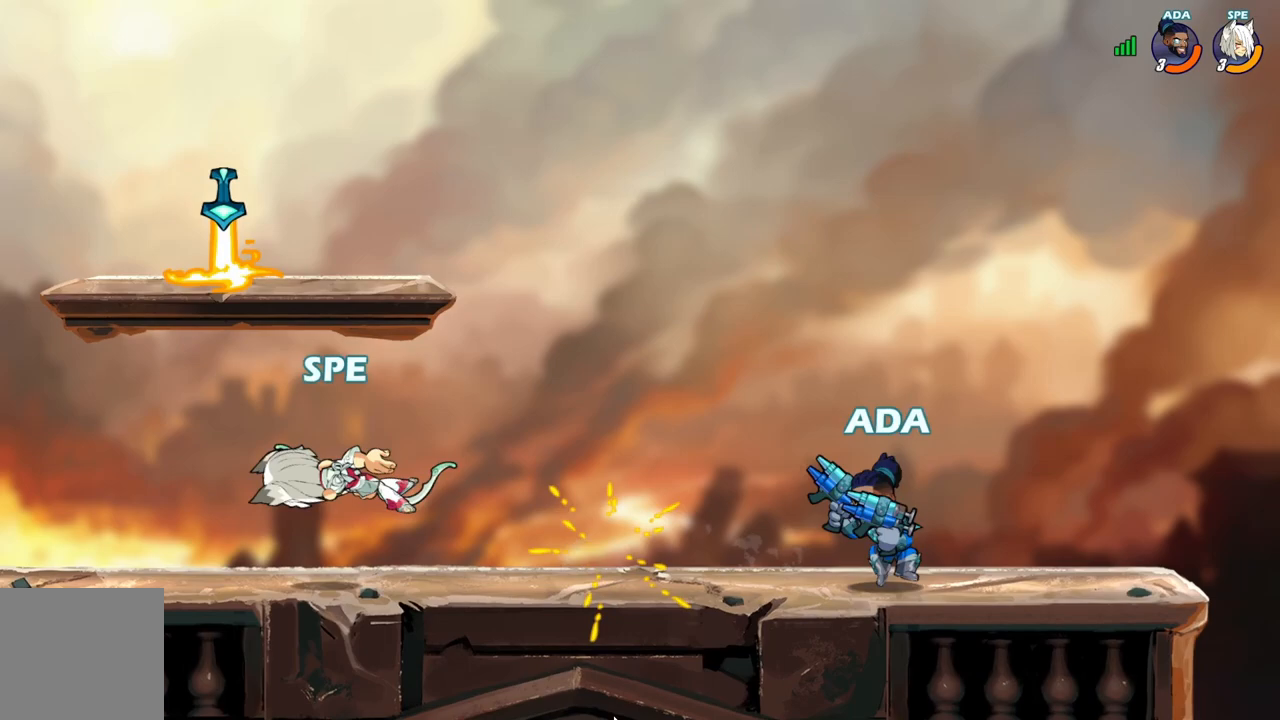
{"buttons": ["DPAD_RIGHT"], "events": [[217, "A", "down"], [350, "A", "up"]]}
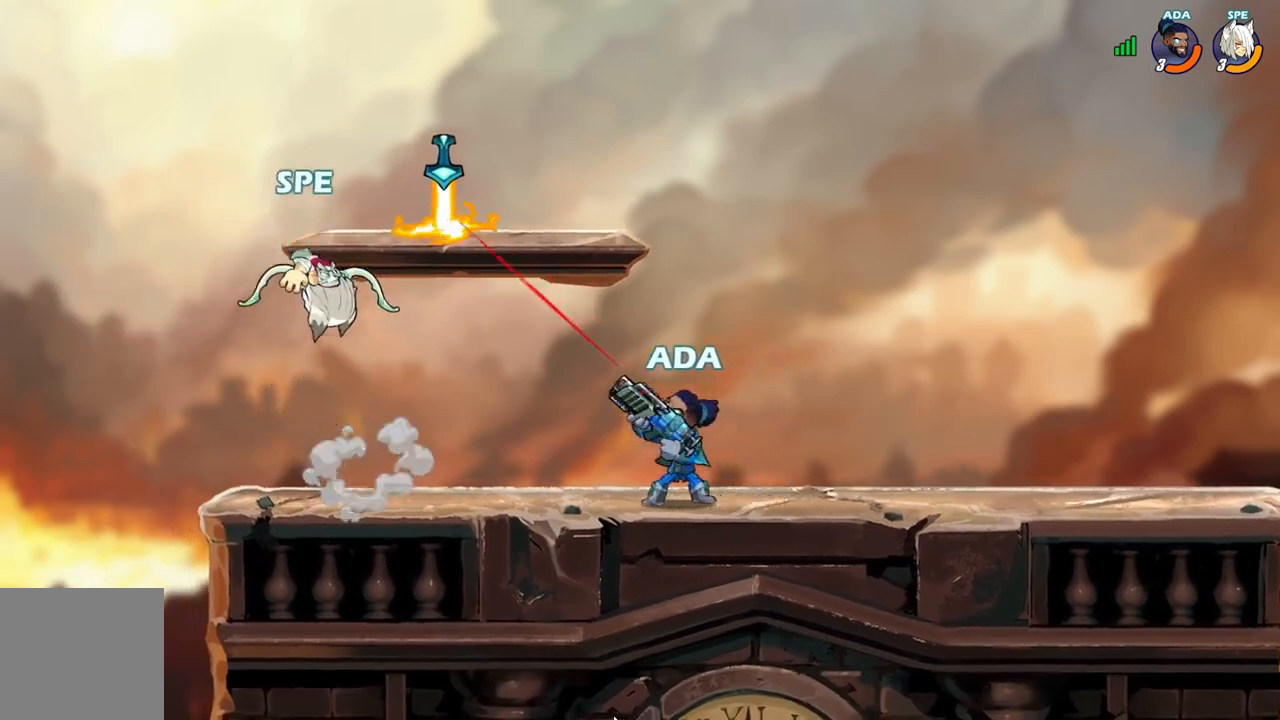
{"buttons": ["DPAD_RIGHT"], "events": [[200, "L2", "down"], [333, "L2", "up"]]}
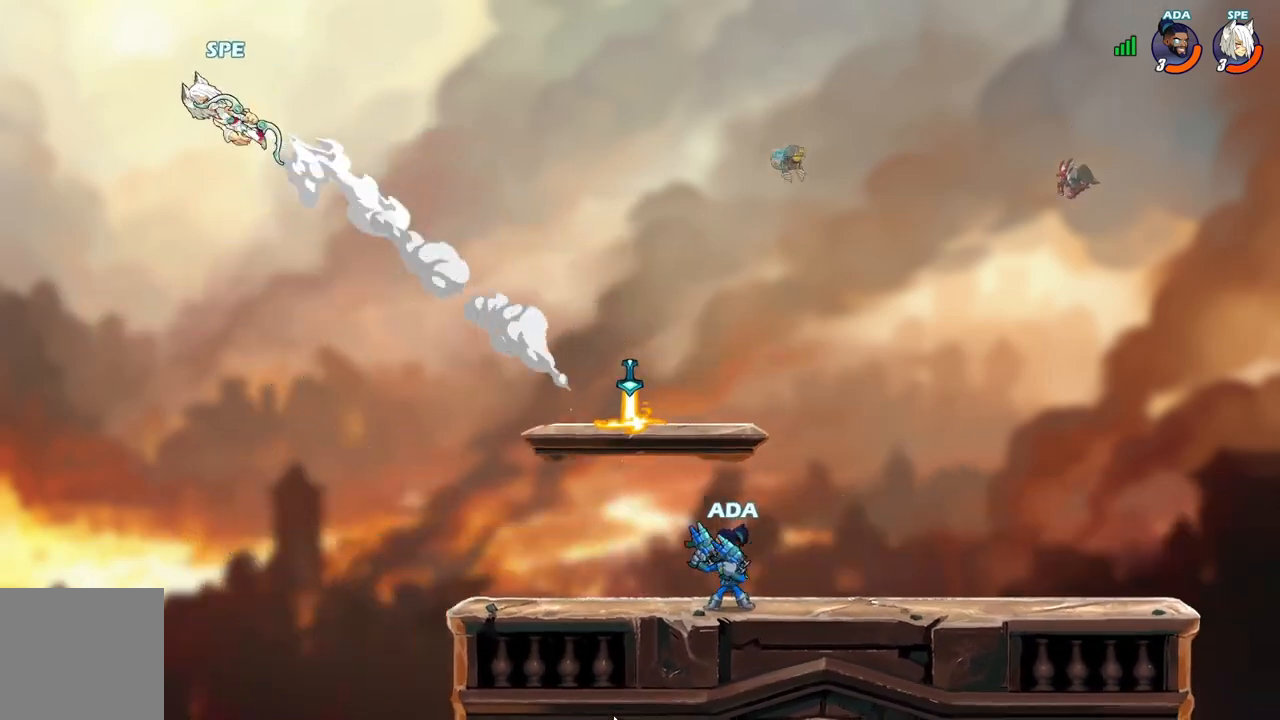
{"buttons": ["DPAD_RIGHT"], "events": []}
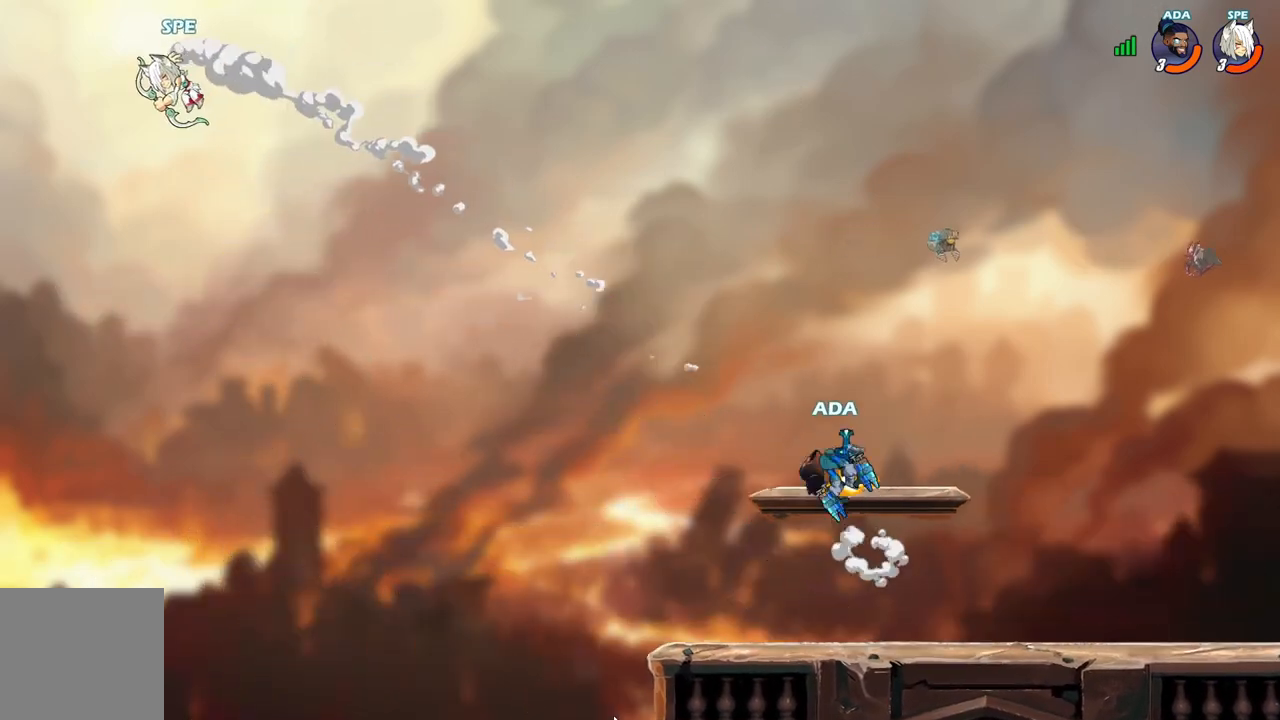
{"buttons": ["DPAD_DOWN", "DPAD_RIGHT"], "events": [[217, "DPAD_DOWN", "down"]]}
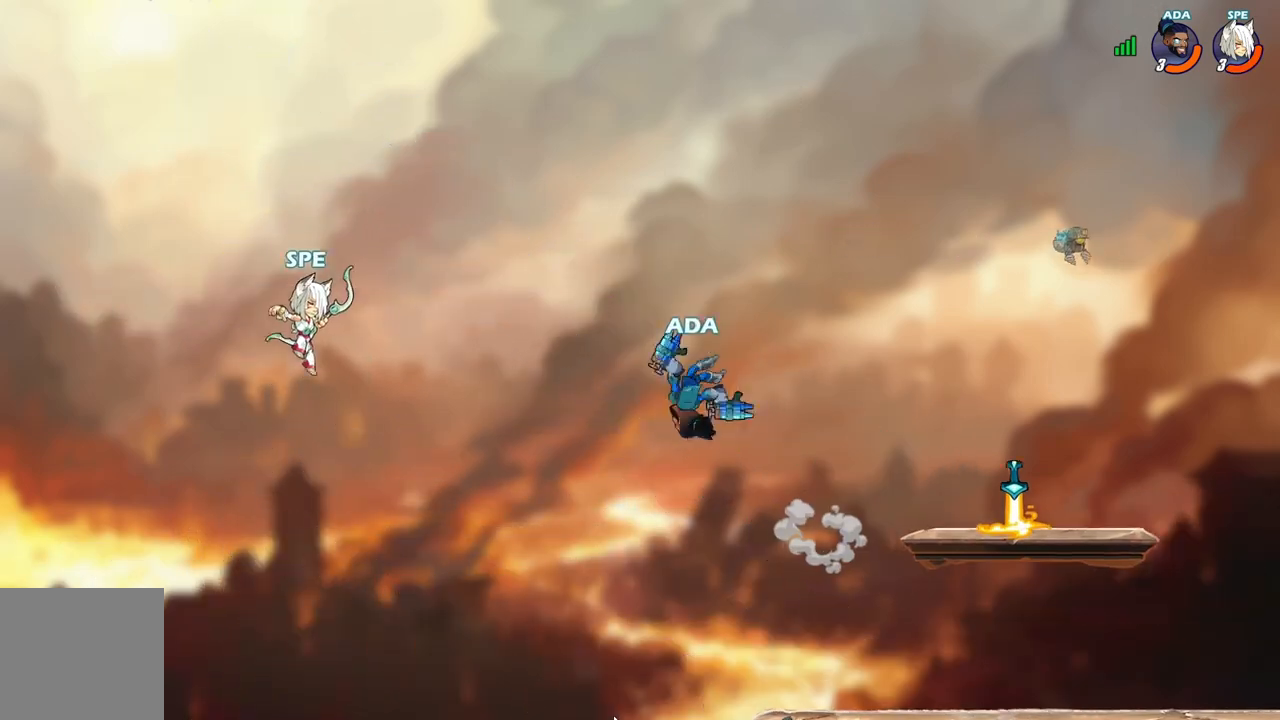
{"buttons": ["A", "DPAD_RIGHT"], "events": [[133, "DPAD_DOWN", "up"], [483, "A", "down"]]}
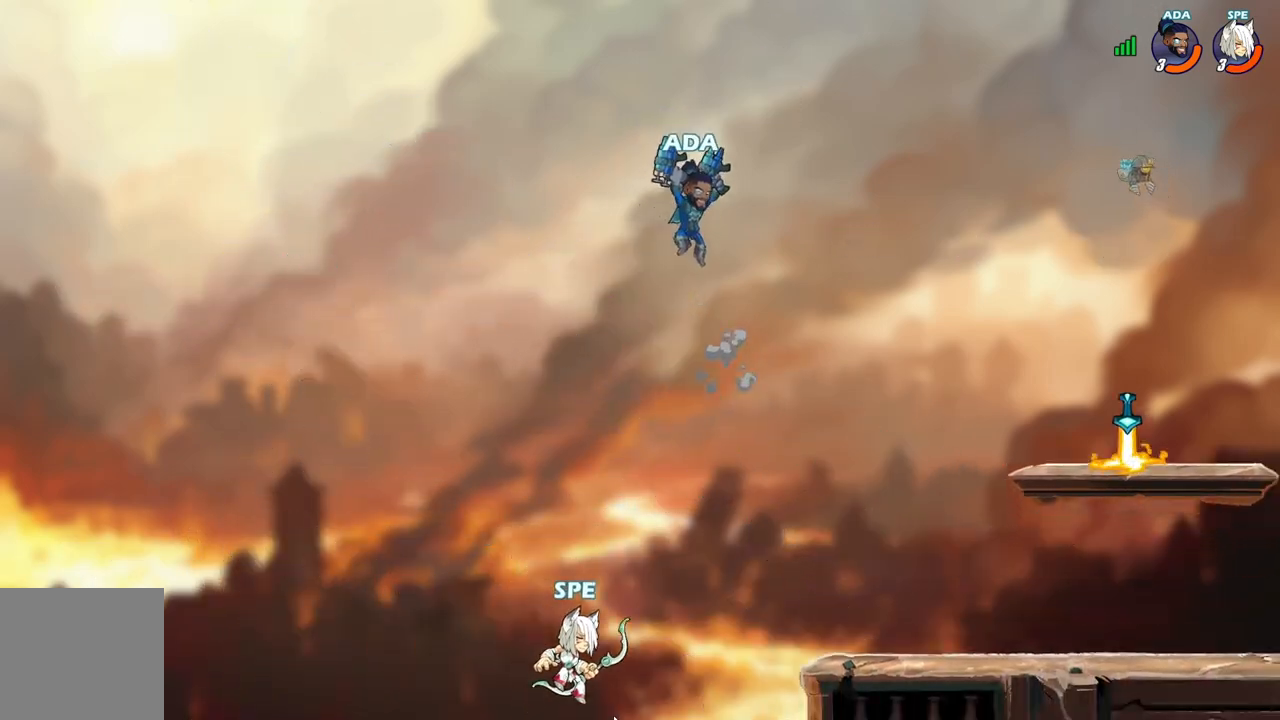
{"buttons": ["DPAD_DOWN"], "events": [[150, "A", "up"], [200, "L2", "down"], [367, "L2", "up"], [433, "DPAD_DOWN", "down"], [483, "DPAD_RIGHT", "up"]]}
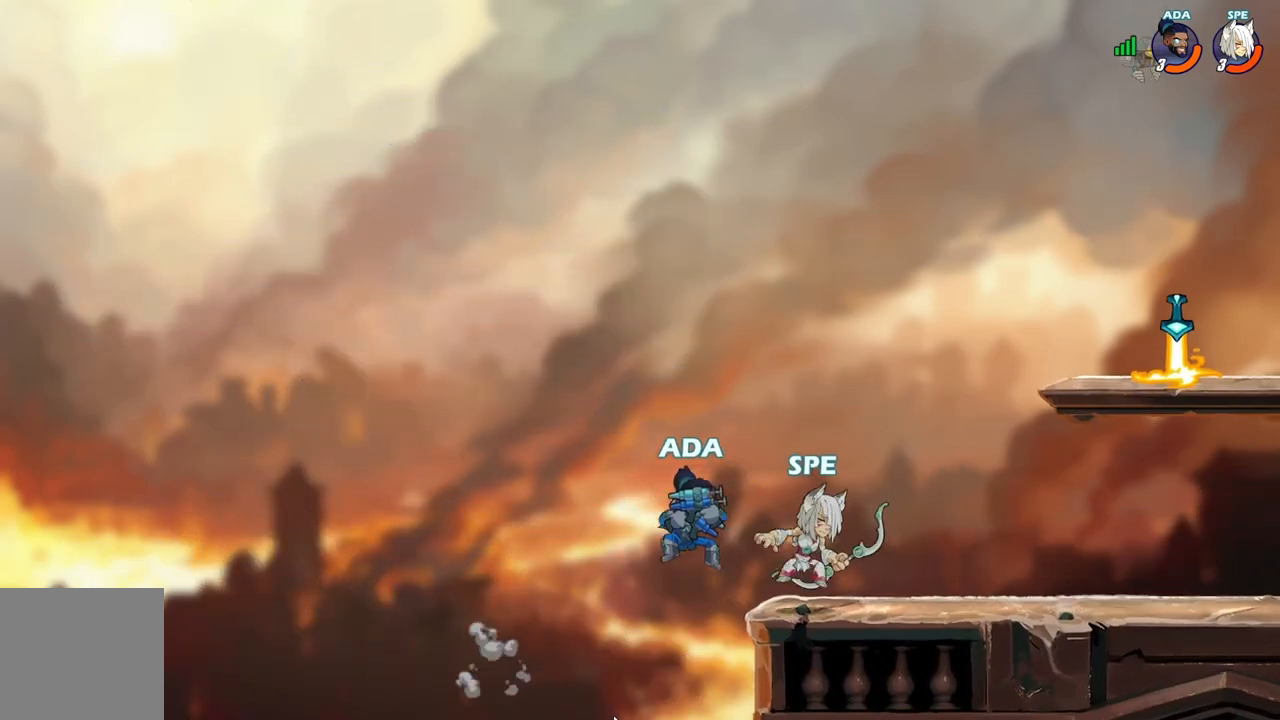
{"buttons": ["Y", "DPAD_DOWN", "DPAD_LEFT"], "events": [[33, "DPAD_LEFT", "down"], [50, "DPAD_DOWN", "up"], [133, "DPAD_DOWN", "down"], [133, "DPAD_LEFT", "up"], [150, "DPAD_RIGHT", "down"], [217, "DPAD_RIGHT", "up"], [233, "DPAD_LEFT", "down"], [267, "Y", "down"], [383, "Y", "up"], [467, "Y", "down"]]}
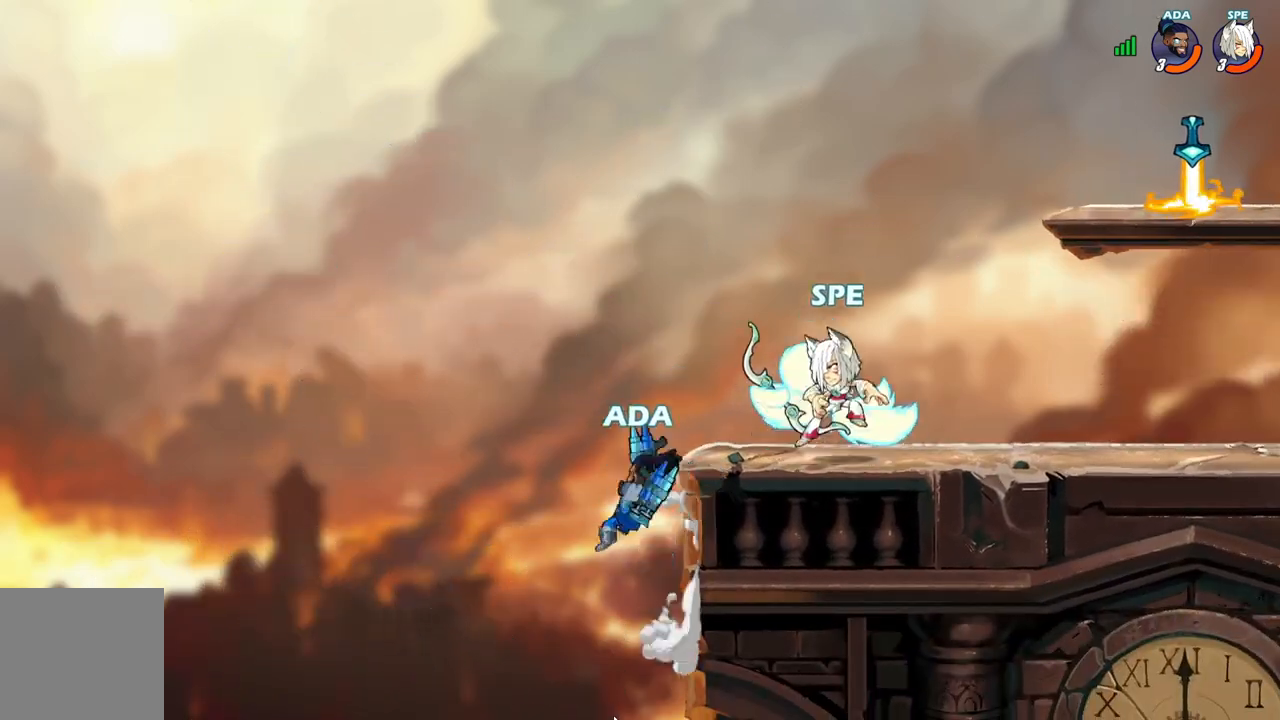
{"buttons": [], "events": [[100, "Y", "up"], [133, "DPAD_DOWN", "up"], [133, "DPAD_LEFT", "up"], [183, "Y", "down"], [300, "Y", "up"], [383, "Y", "down"], [483, "Y", "up"]]}
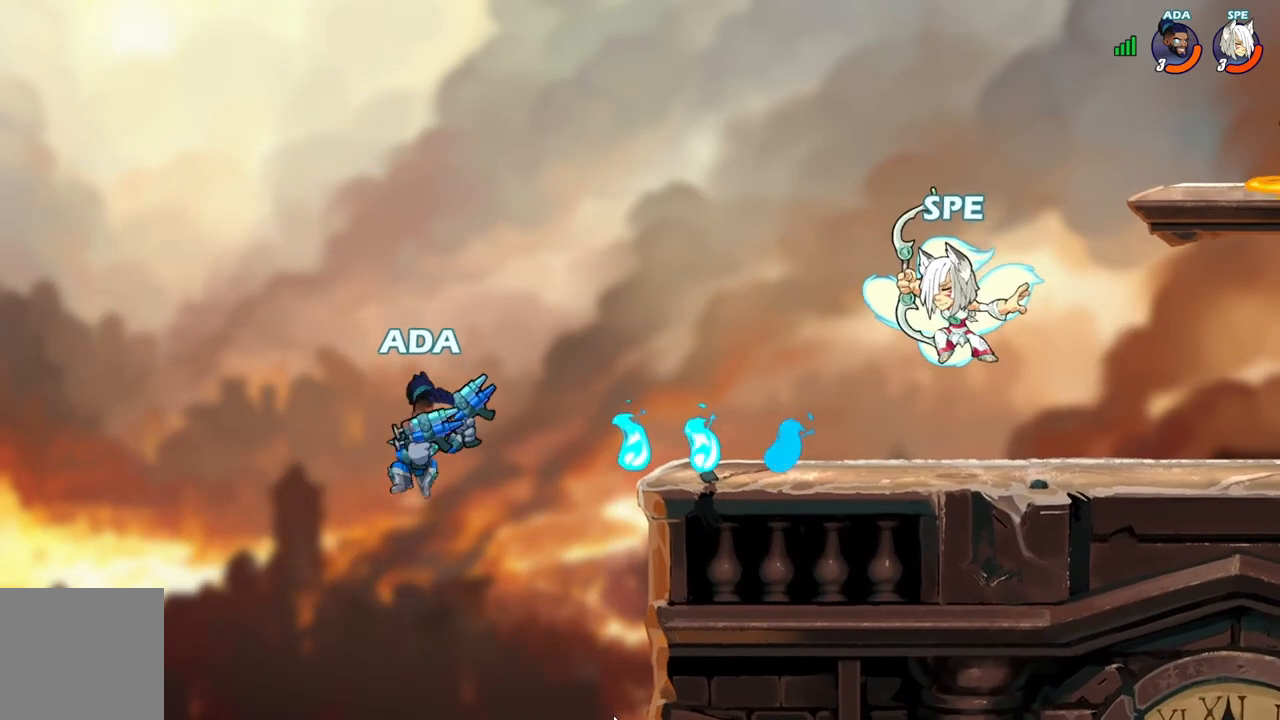
{"buttons": ["DPAD_LEFT"], "events": [[100, "DPAD_RIGHT", "down"], [117, "DPAD_DOWN", "down"], [217, "DPAD_RIGHT", "up"], [267, "DPAD_DOWN", "up"], [267, "DPAD_LEFT", "down"], [300, "A", "down"], [433, "A", "up"]]}